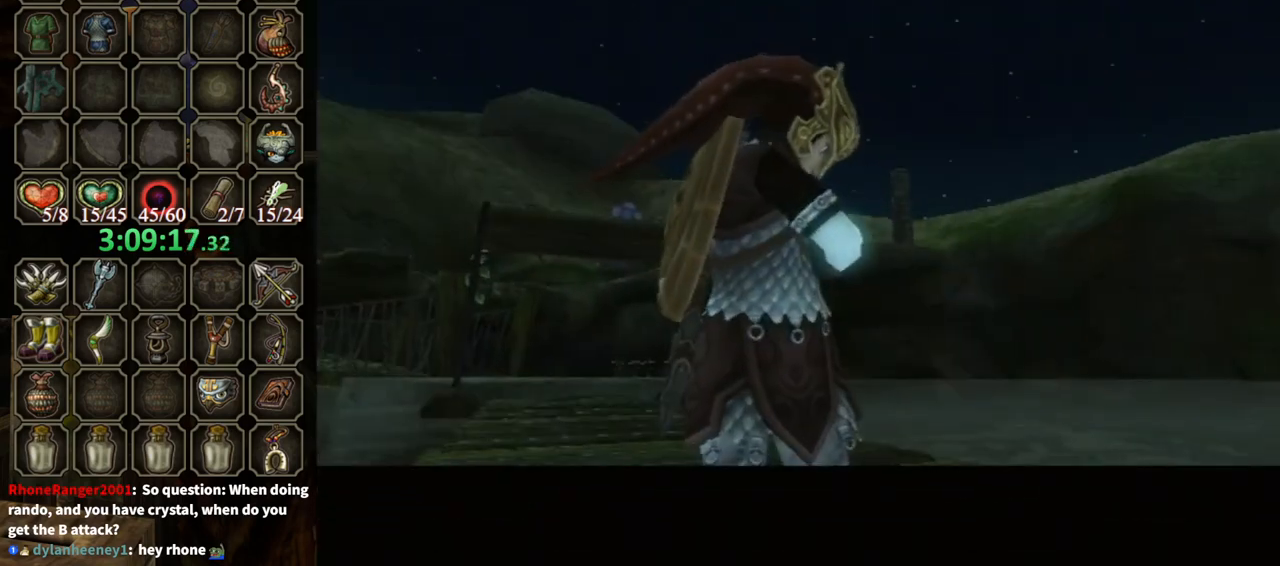
Gameplay with a controller (Nintendo layout); each line is a JSON object with the inputs held at the frame after it (dt_ms = milliseconds from this image to that frame). "events" lists button and stick changes between this image and that frame as [ms after this image, input, new state], when the widget could be followed in between. Not read: L3 R3.
{"dt_ms": 500, "buttons": ["B"], "left_stick": "center", "right_stick": "center", "events": [[67, "B", "down"]]}
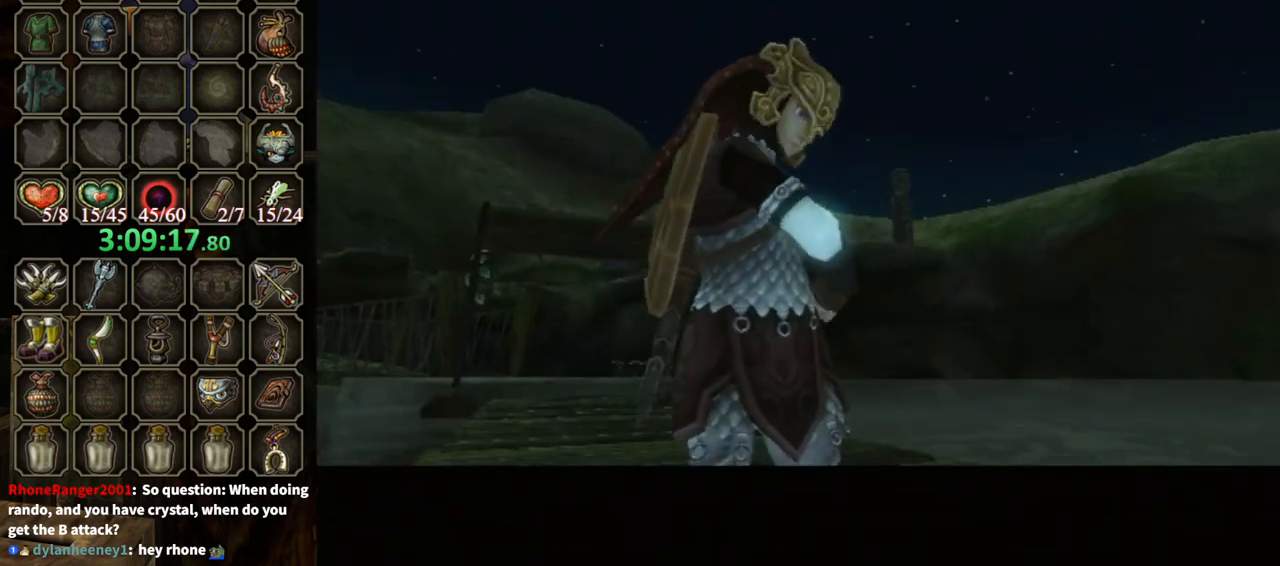
{"dt_ms": 500, "buttons": ["B"], "left_stick": "center", "right_stick": "center", "events": []}
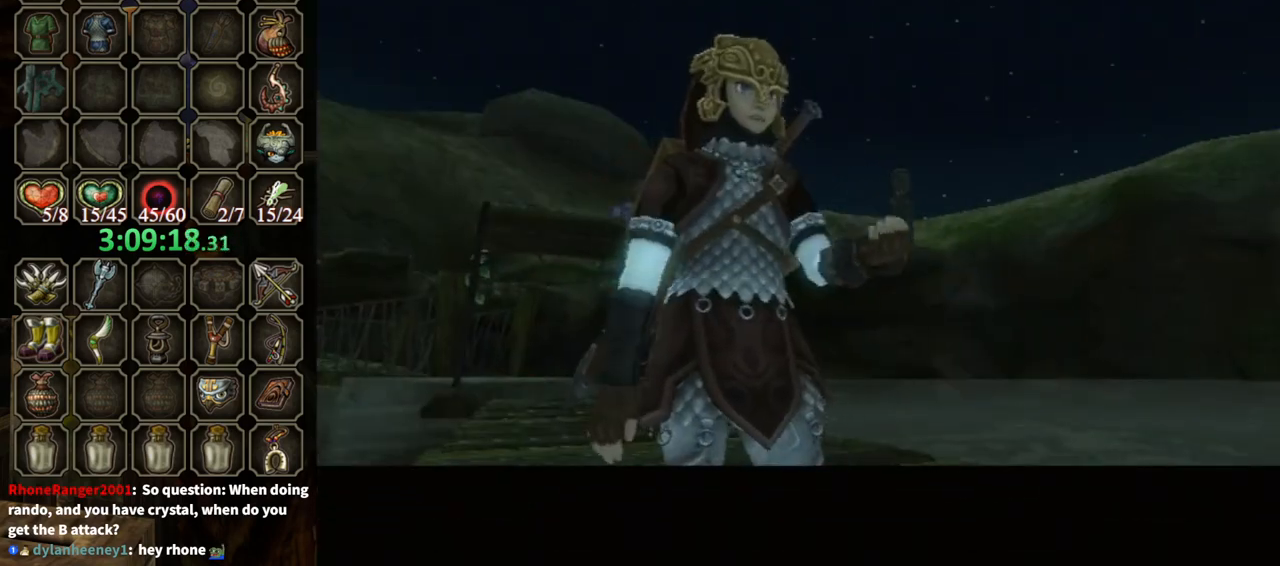
{"dt_ms": 500, "buttons": ["B"], "left_stick": "down-right", "right_stick": "center", "events": [[33, "left_stick", "down-right"]]}
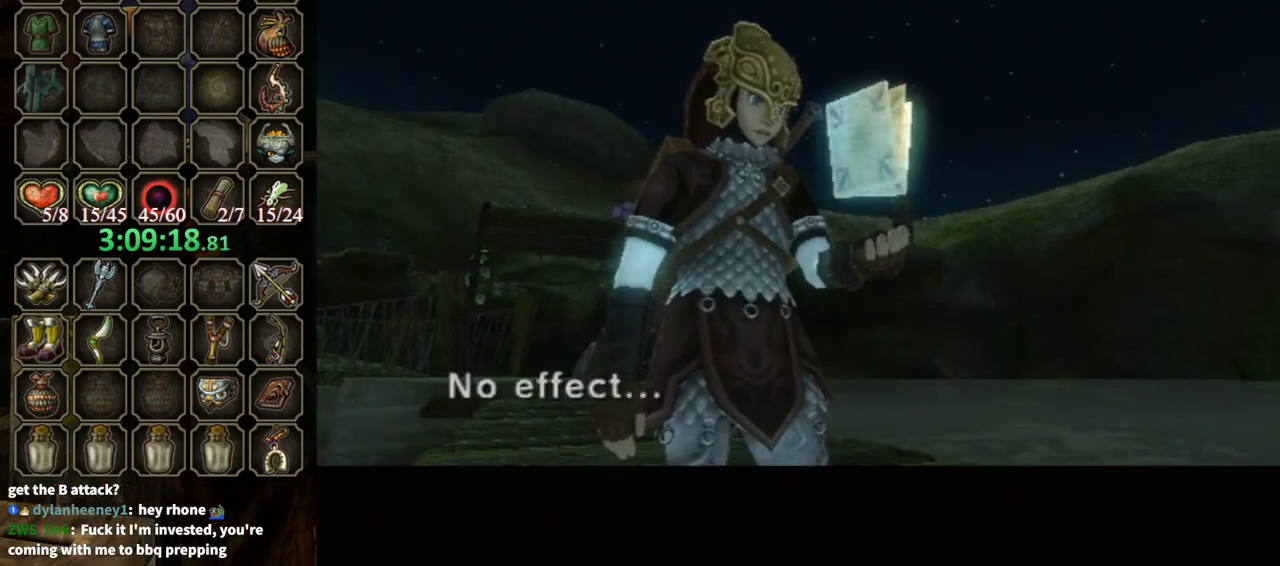
{"dt_ms": 500, "buttons": ["B"], "left_stick": "down-right", "right_stick": "center", "events": []}
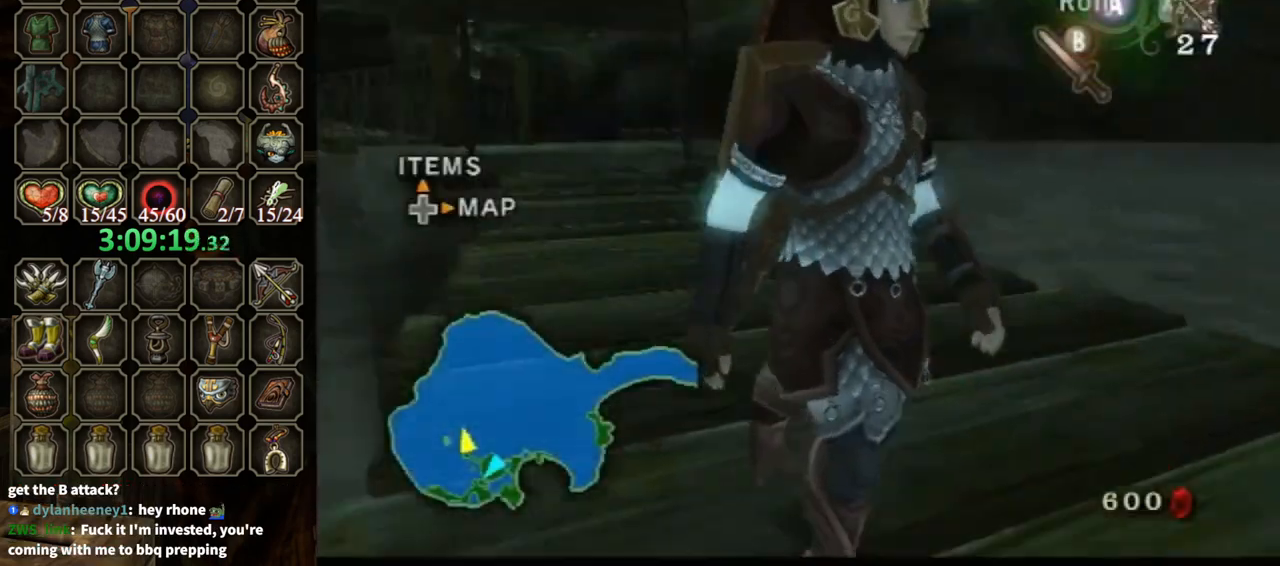
{"dt_ms": 500, "buttons": ["L1"], "left_stick": "center", "right_stick": "center", "events": [[33, "B", "up"], [200, "L1", "down"], [200, "left_stick", "center"]]}
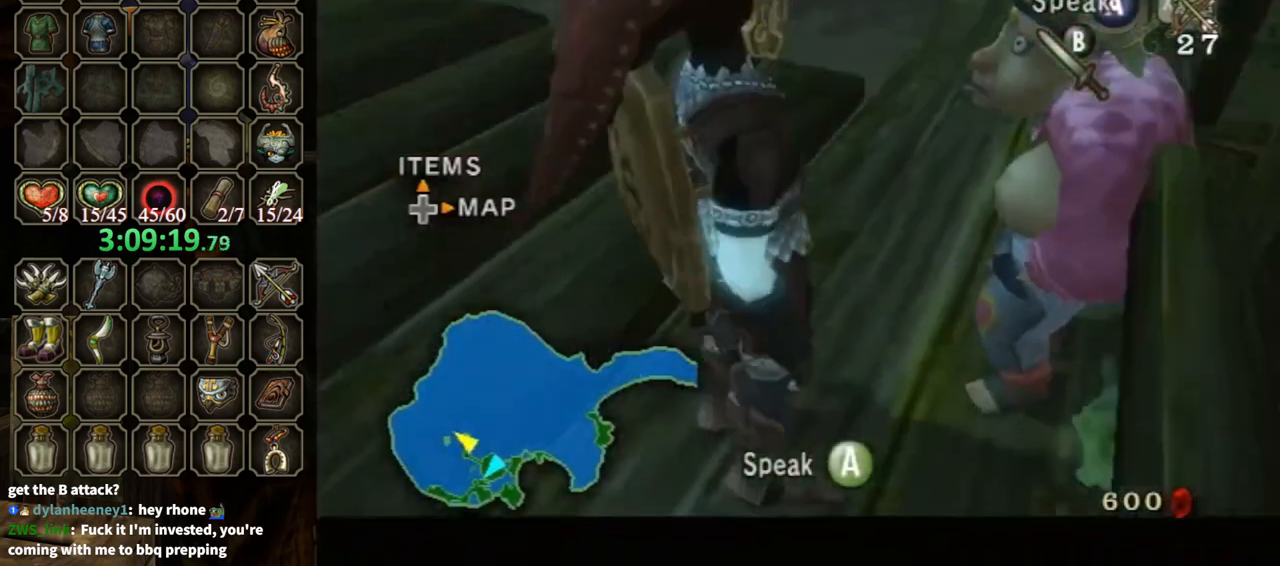
{"dt_ms": 500, "buttons": ["L1"], "left_stick": "center", "right_stick": "center", "events": []}
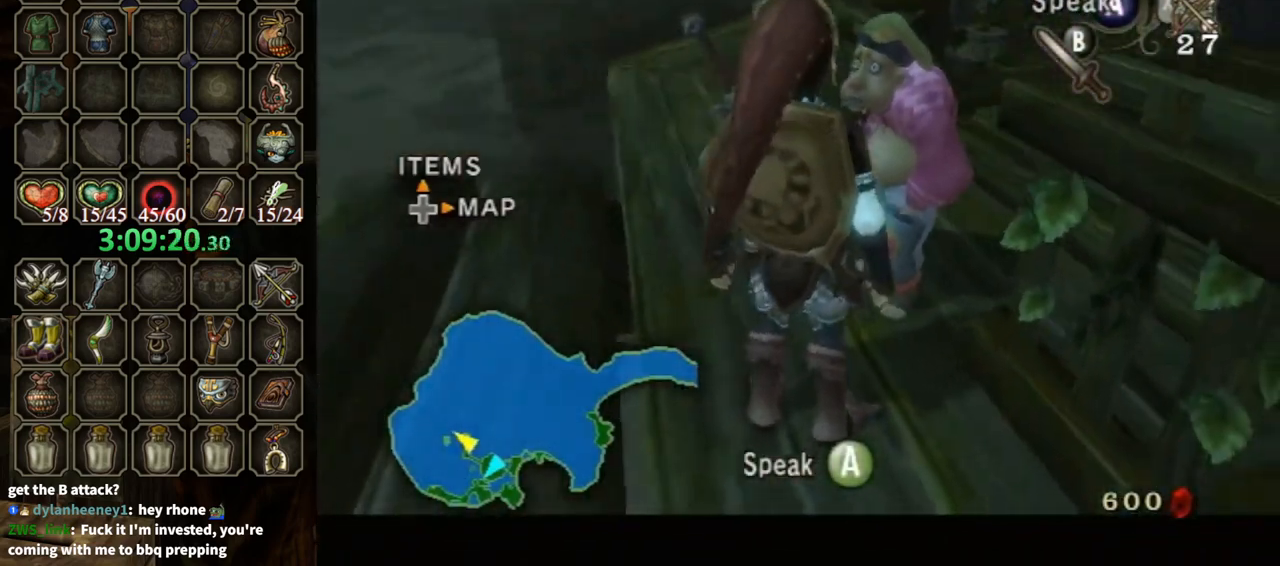
{"dt_ms": 1000, "buttons": [], "left_stick": "center", "right_stick": "center"}
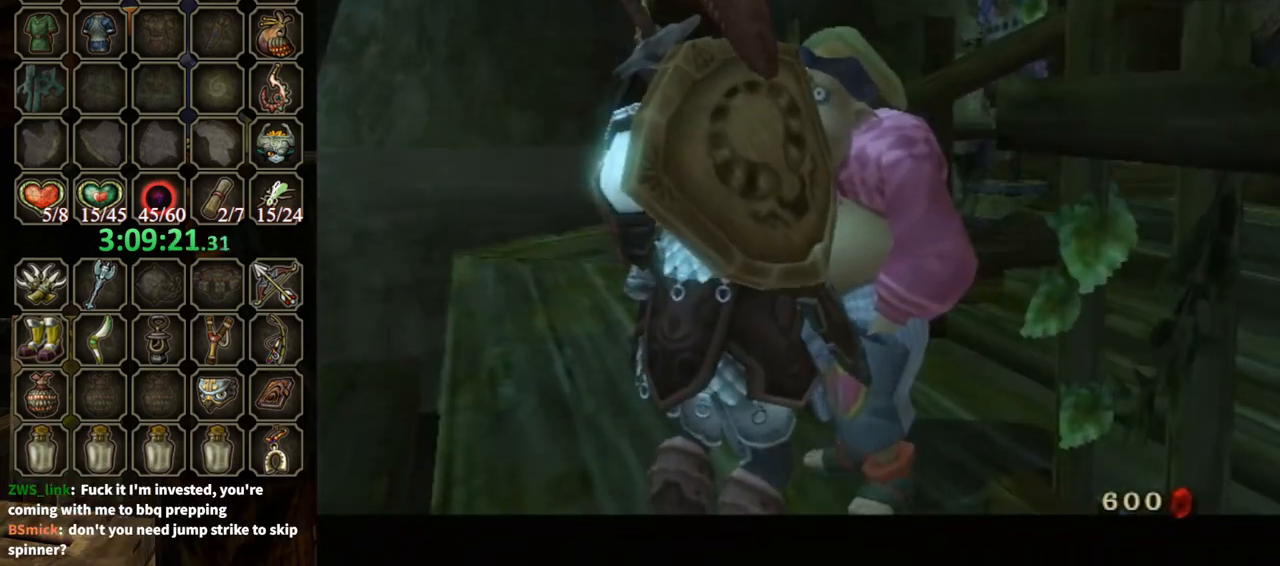
{"dt_ms": 500, "buttons": ["B"], "left_stick": "center", "right_stick": "center", "events": [[333, "B", "down"]]}
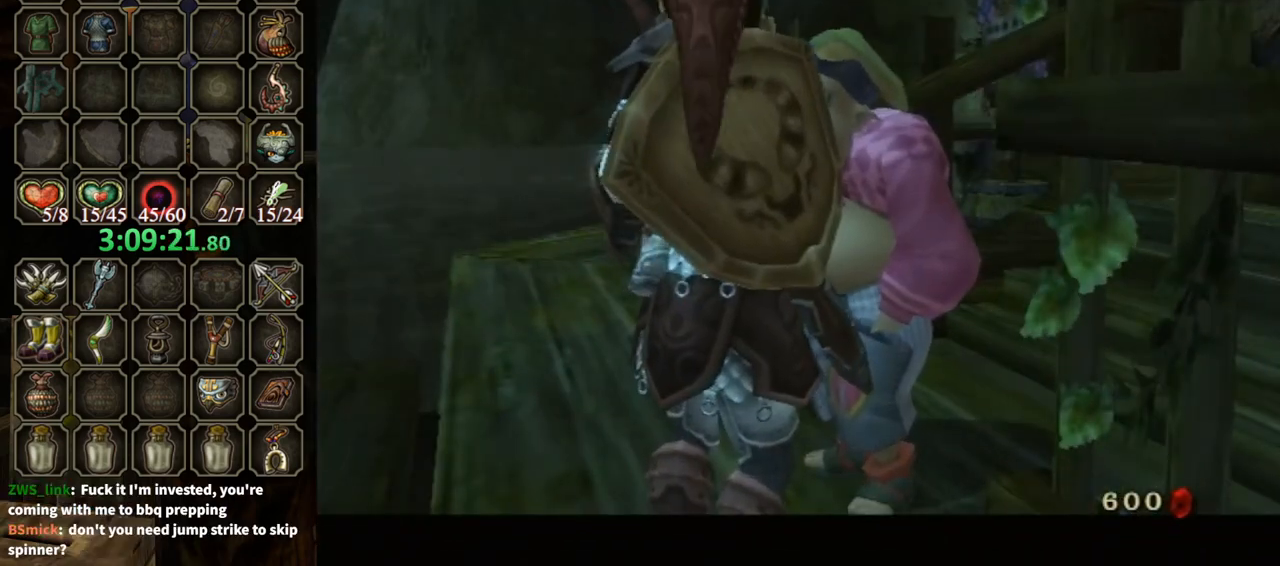
{"dt_ms": 500, "buttons": ["B"], "left_stick": "center", "right_stick": "center", "events": []}
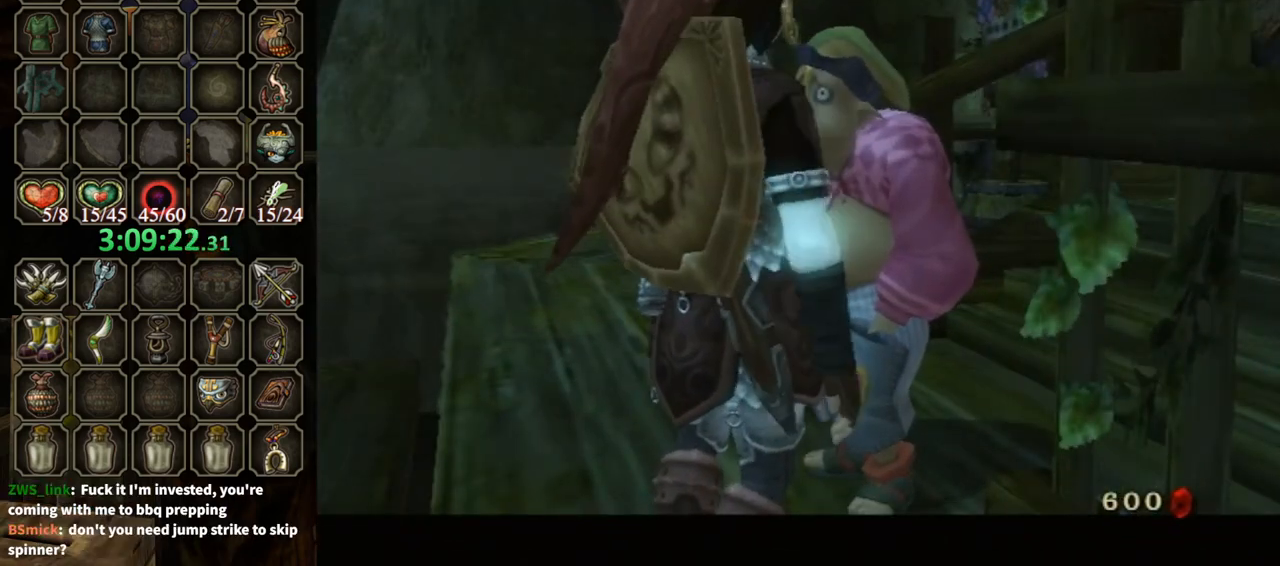
{"dt_ms": 500, "buttons": ["B"], "left_stick": "center", "right_stick": "center", "events": []}
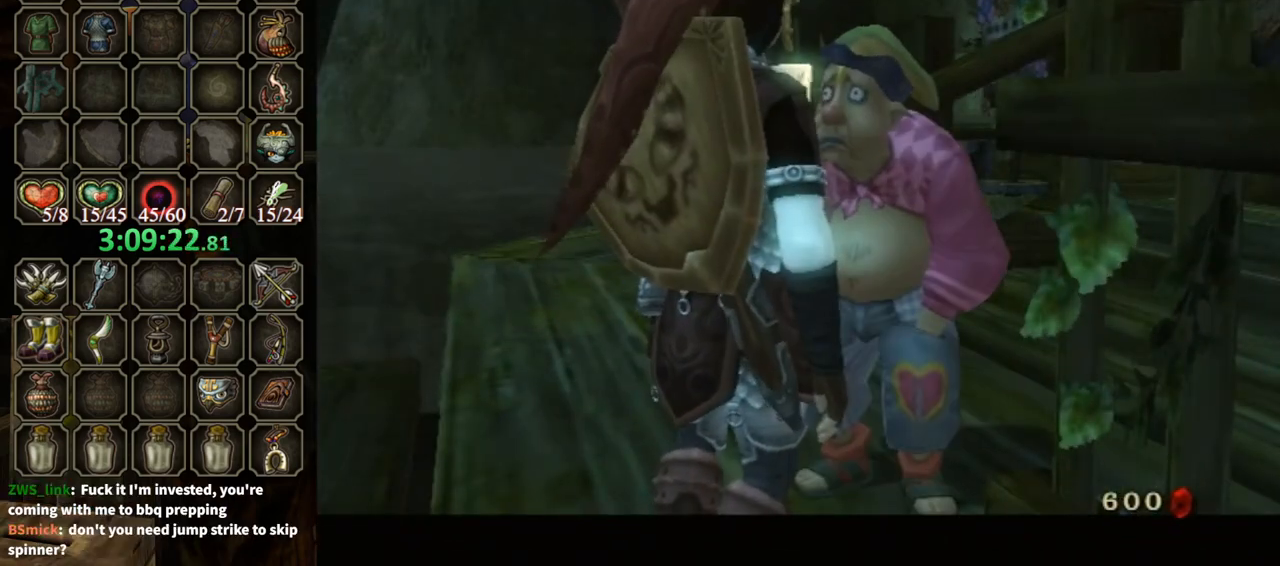
{"dt_ms": 500, "buttons": ["B"], "left_stick": "center", "right_stick": "center", "events": []}
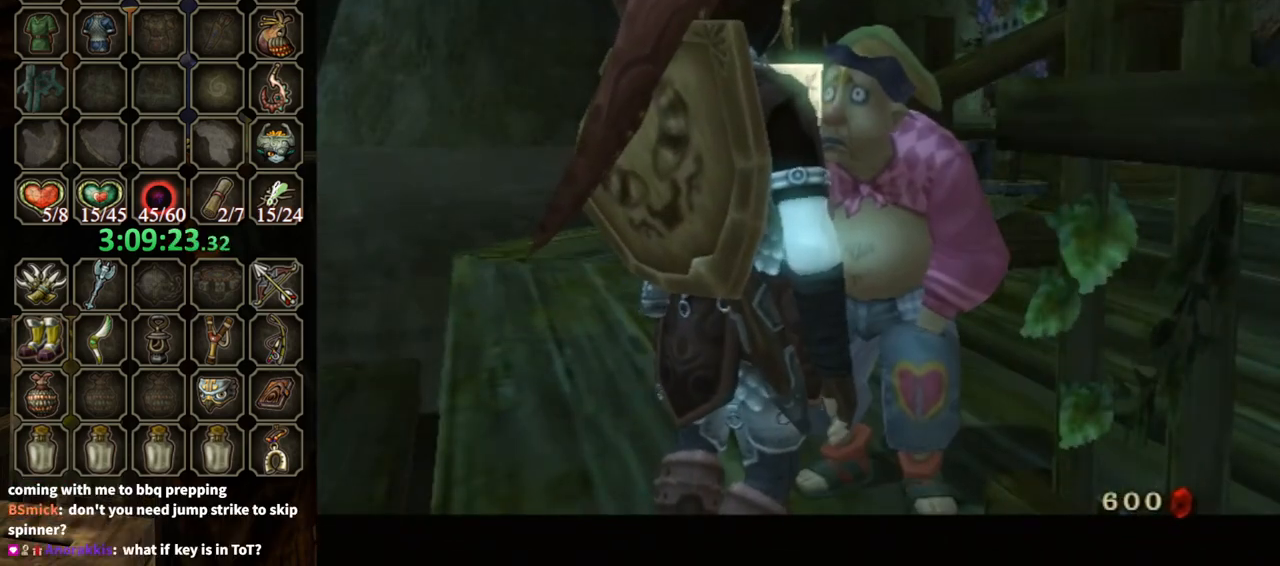
{"dt_ms": 500, "buttons": ["B"], "left_stick": "center", "right_stick": "center", "events": []}
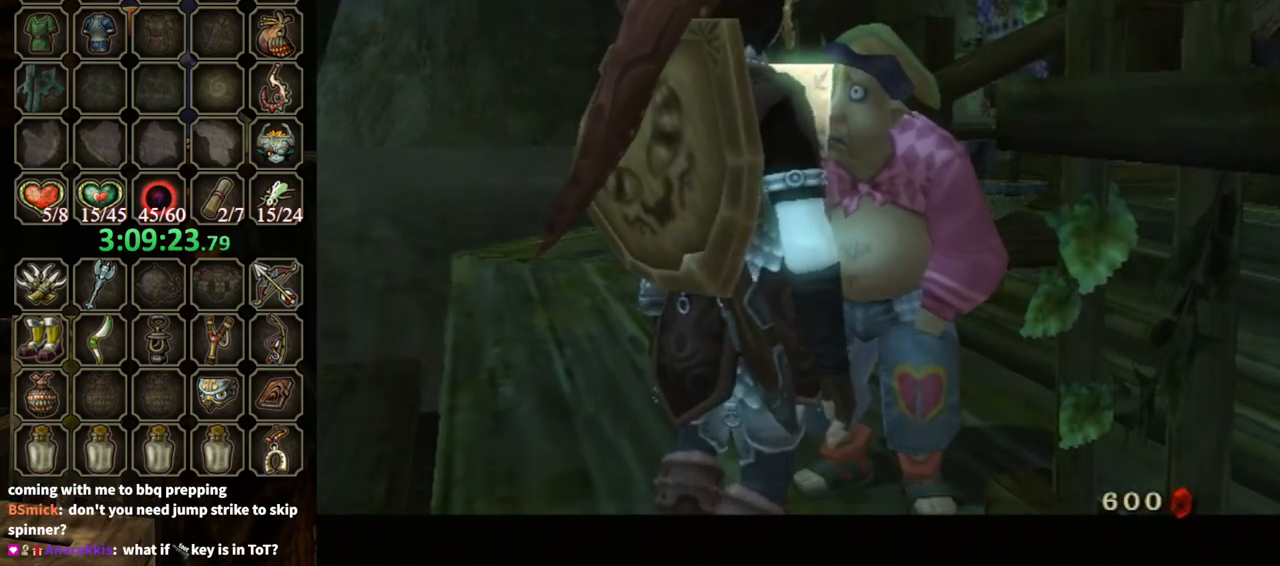
{"dt_ms": 500, "buttons": ["B"], "left_stick": "center", "right_stick": "center", "events": []}
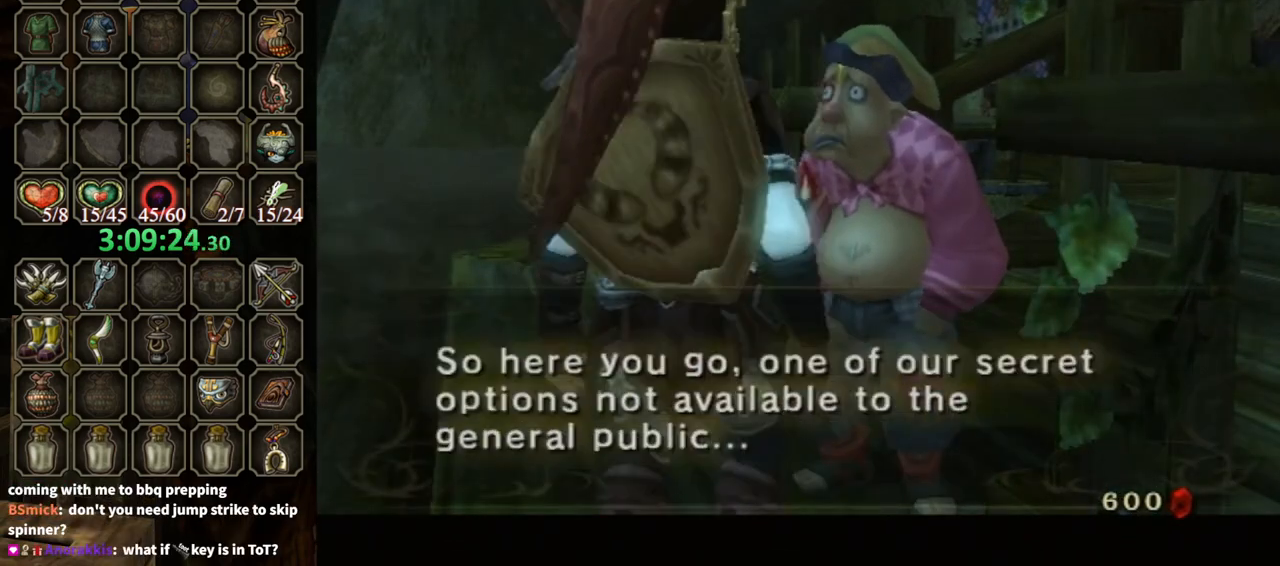
{"dt_ms": 500, "buttons": ["B"], "left_stick": "center", "right_stick": "center", "events": []}
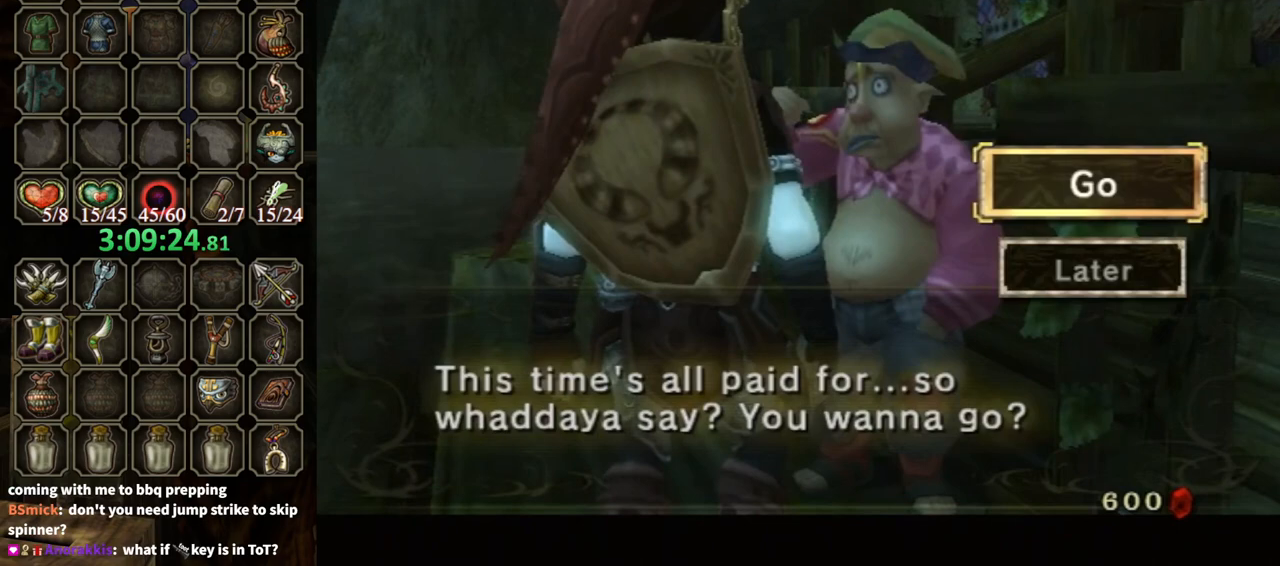
{"dt_ms": 500, "buttons": [], "left_stick": "center", "right_stick": "center", "events": [[100, "B", "up"], [267, "A", "down"], [333, "A", "up"], [433, "A", "down"], [500, "A", "up"]]}
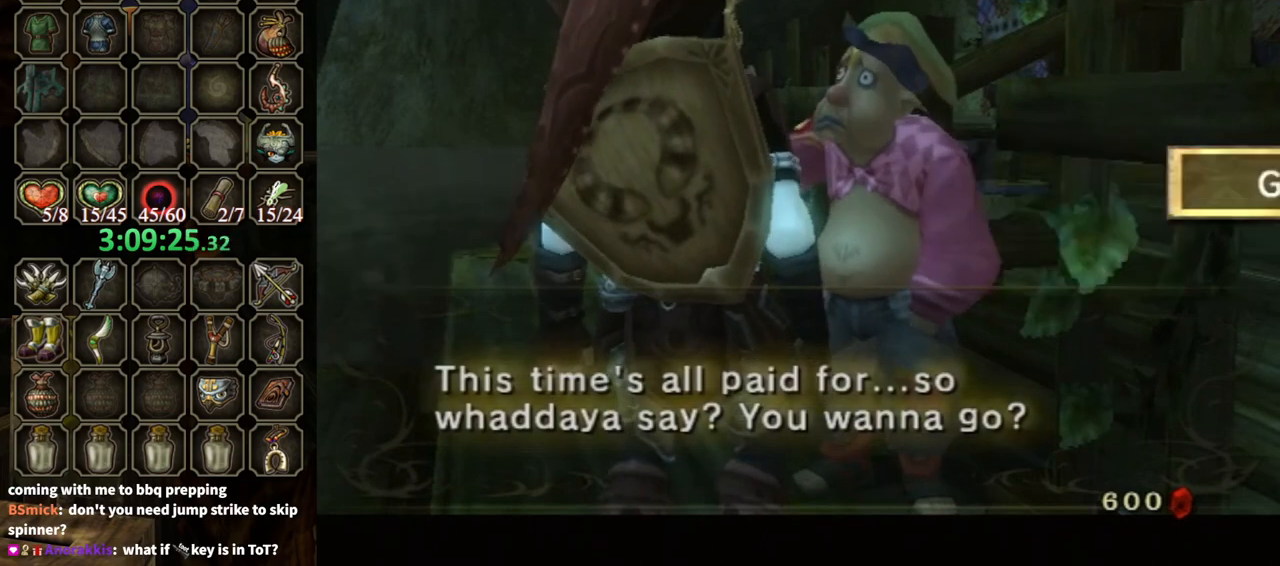
{"dt_ms": 500, "buttons": ["B"], "left_stick": "center", "right_stick": "center", "events": [[33, "A", "down"], [133, "A", "up"], [167, "B", "down"]]}
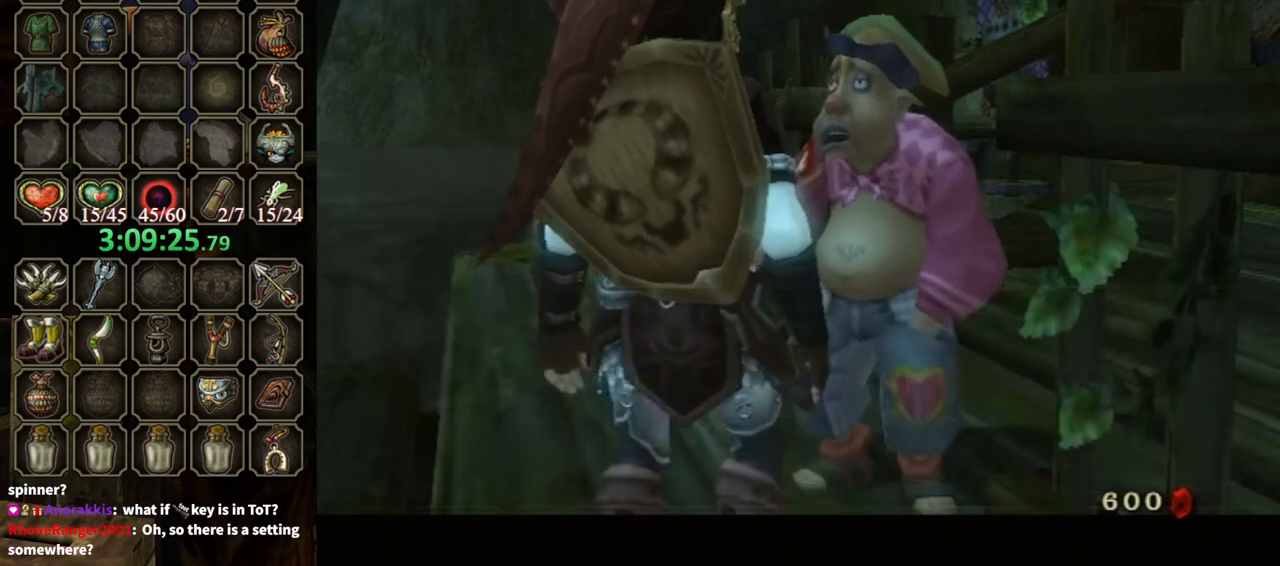
{"dt_ms": 500, "buttons": [], "left_stick": "up-right", "right_stick": "left", "events": [[33, "left_stick", "up-right"], [333, "B", "up"], [433, "right_stick", "left"]]}
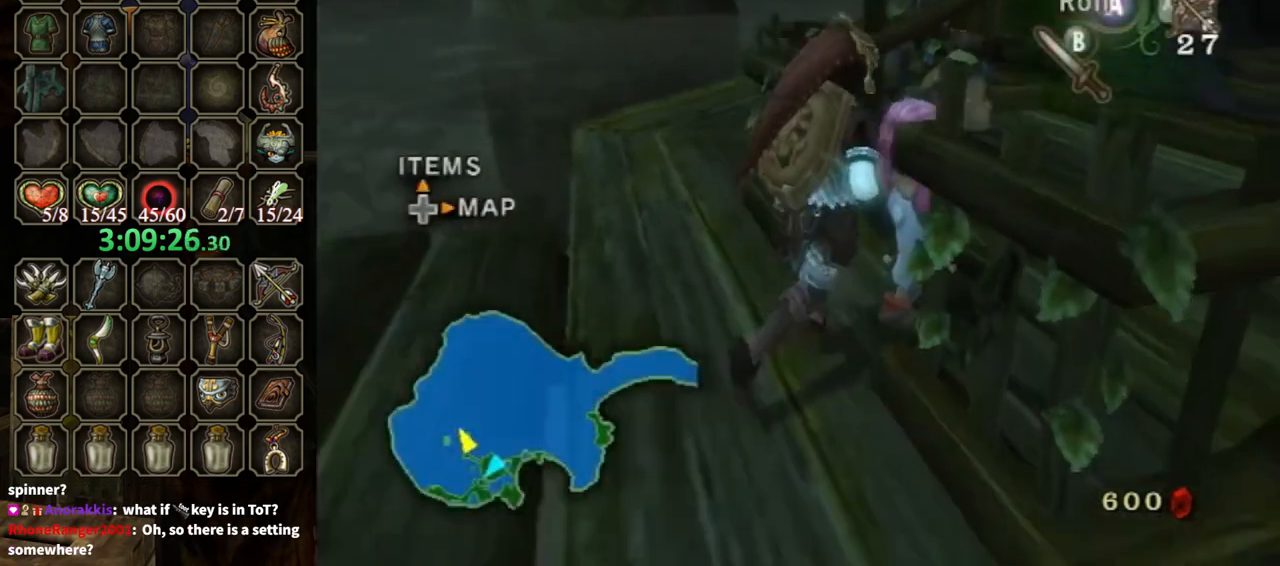
{"dt_ms": 500, "buttons": [], "left_stick": "up-left", "right_stick": "center", "events": [[333, "right_stick", "center"], [433, "left_stick", "up-left"]]}
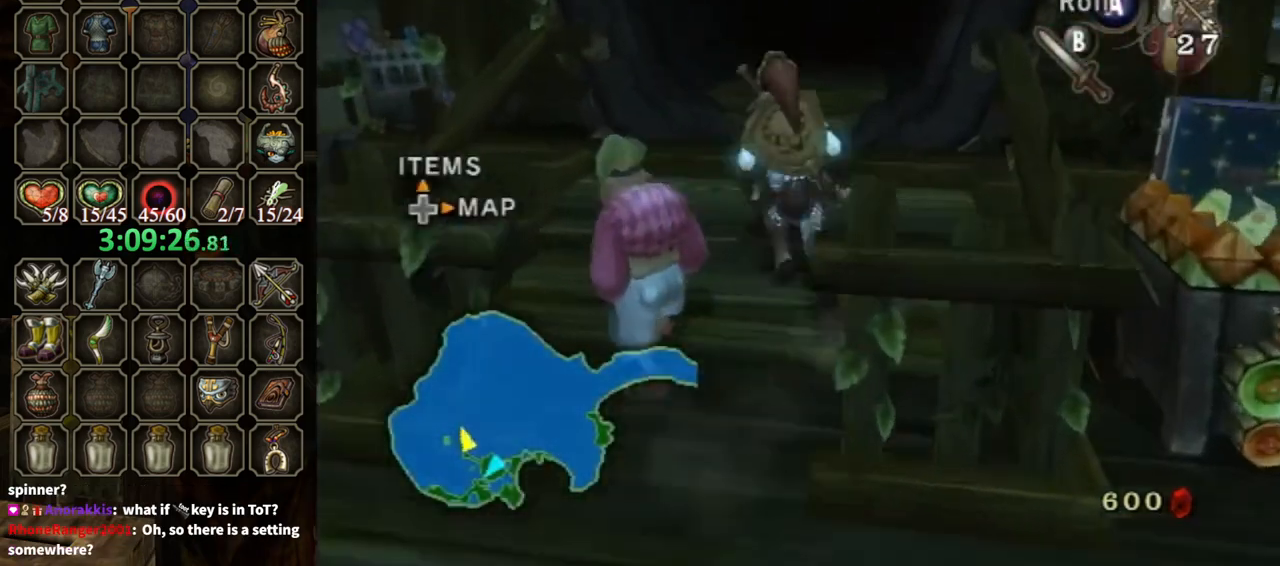
{"dt_ms": 500, "buttons": [], "left_stick": "up", "right_stick": "center", "events": [[100, "left_stick", "up"], [300, "A", "down"], [400, "A", "up"]]}
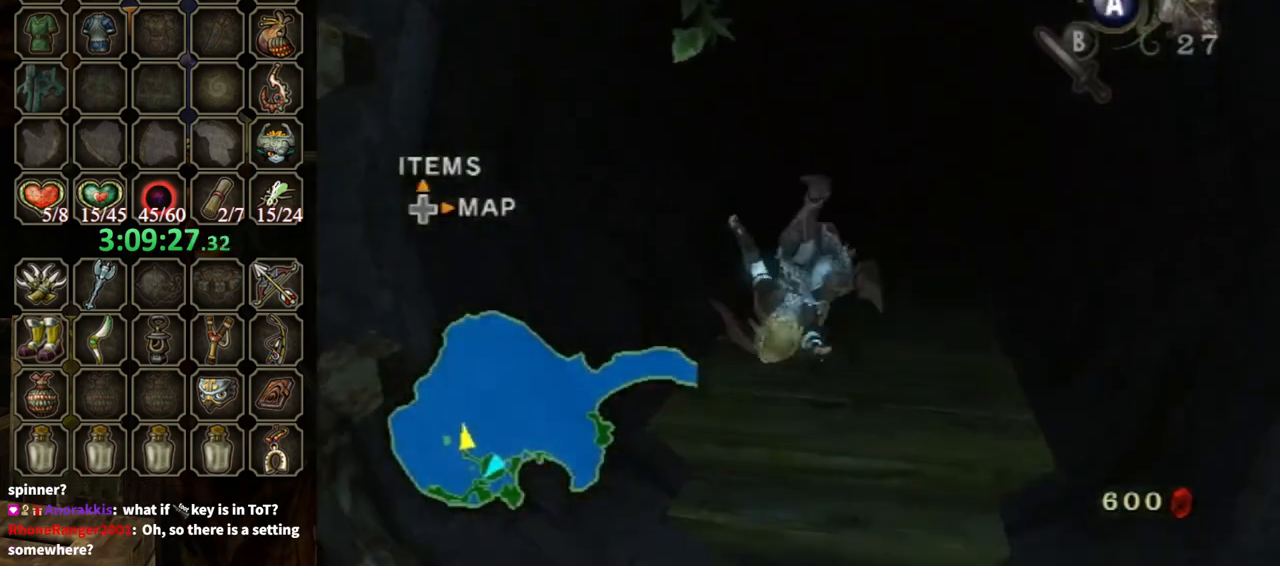
{"dt_ms": 500, "buttons": [], "left_stick": "center", "right_stick": "center", "events": [[300, "START", "down"], [367, "START", "up"], [467, "left_stick", "center"]]}
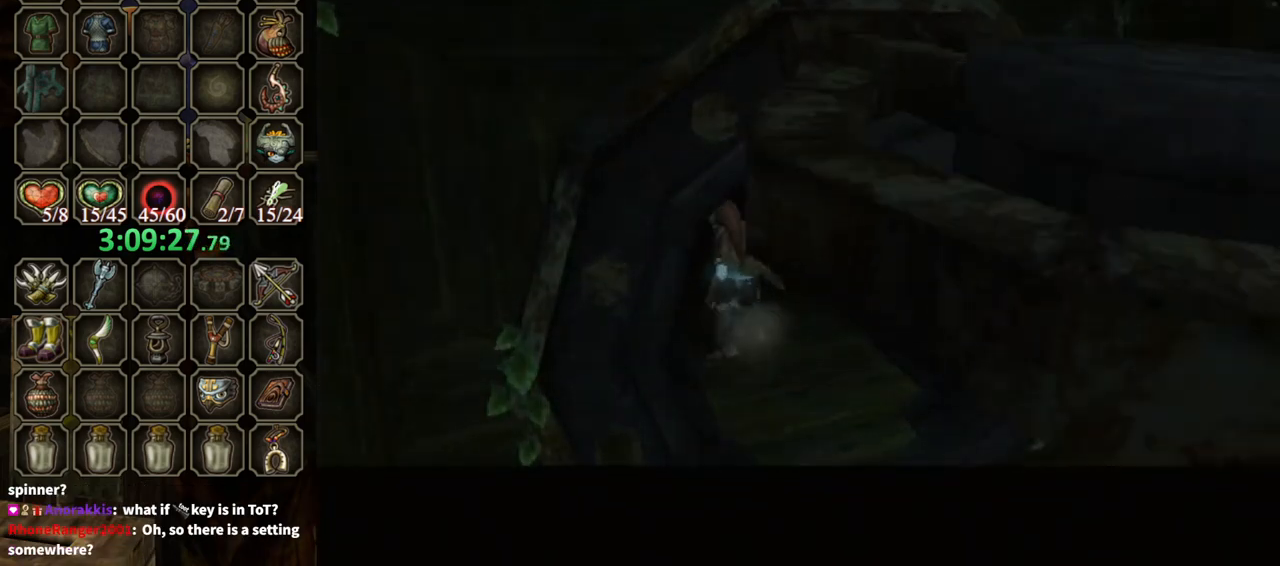
{"dt_ms": 500, "buttons": [], "left_stick": "center", "right_stick": "center", "events": []}
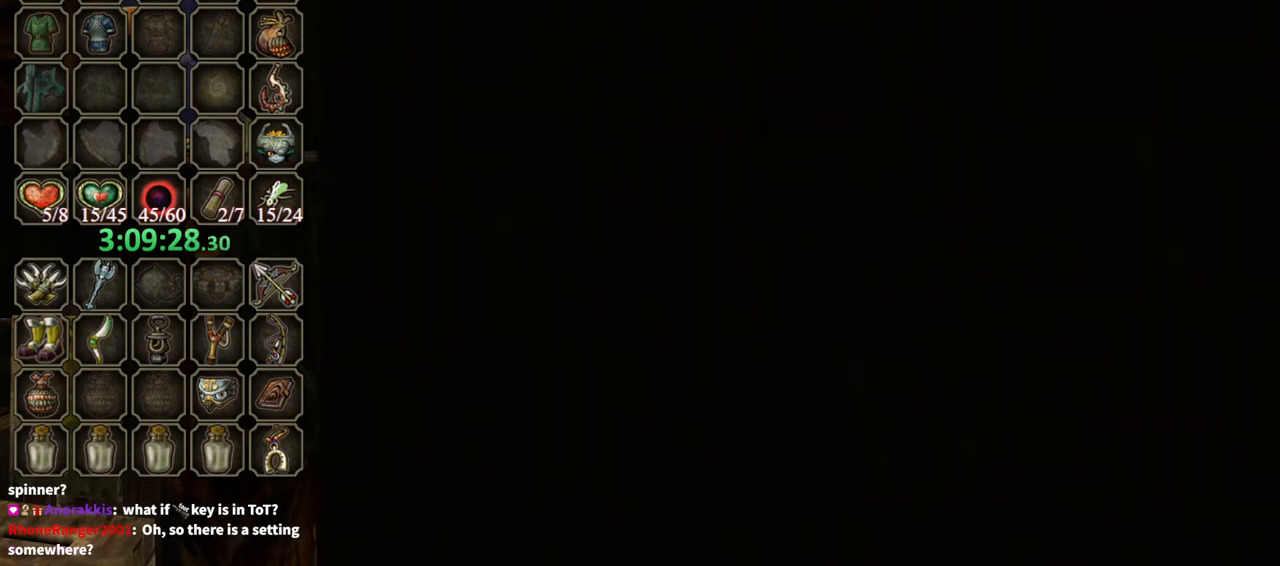
{"dt_ms": 500, "buttons": [], "left_stick": "center", "right_stick": "center", "events": []}
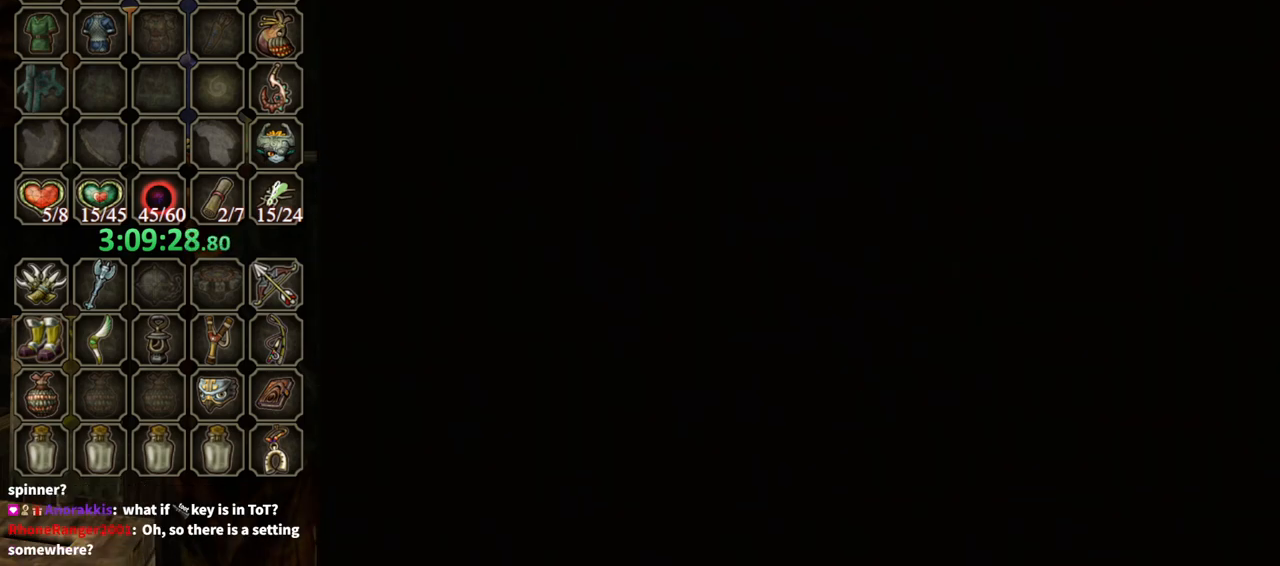
{"dt_ms": 500, "buttons": [], "left_stick": "center", "right_stick": "center", "events": []}
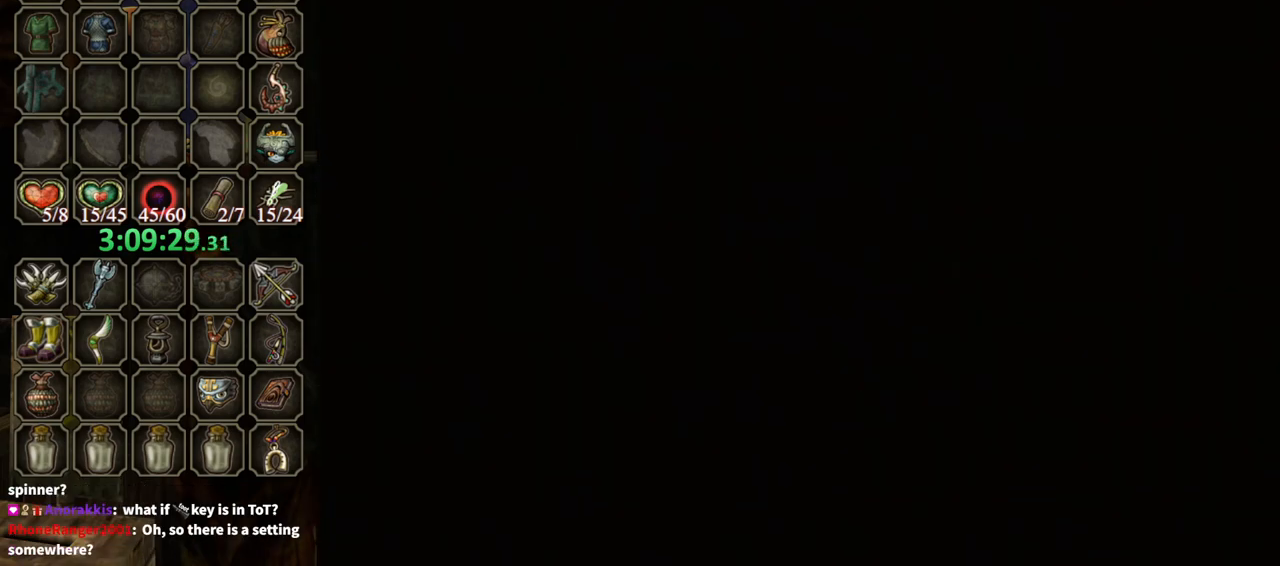
{"dt_ms": 500, "buttons": [], "left_stick": "center", "right_stick": "center", "events": []}
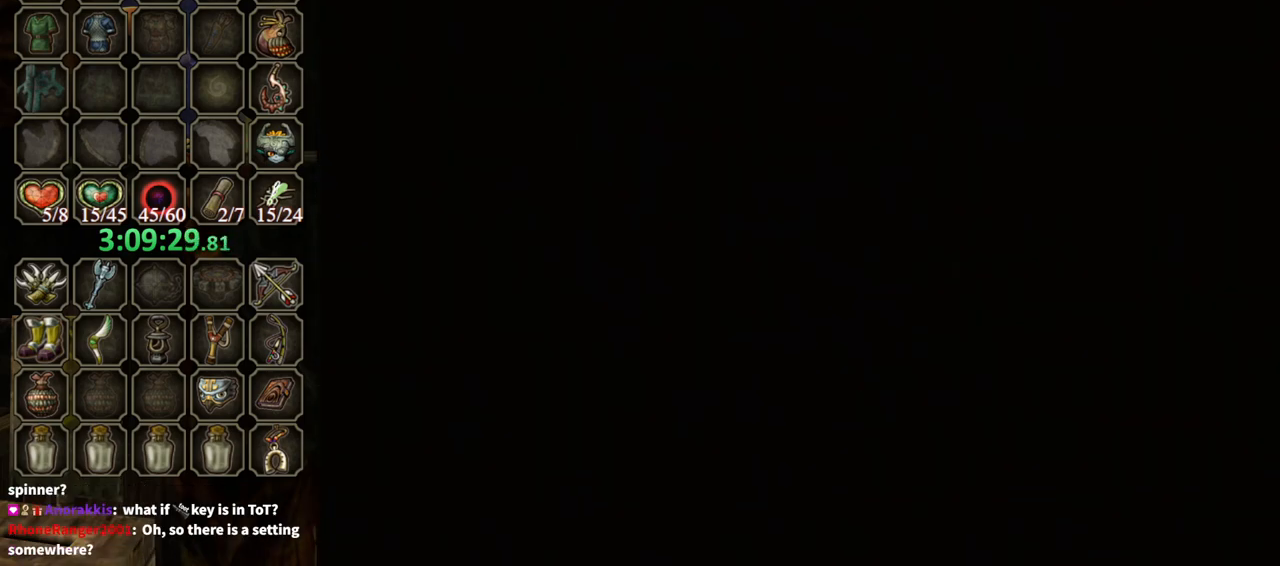
{"dt_ms": 500, "buttons": [], "left_stick": "center", "right_stick": "center", "events": []}
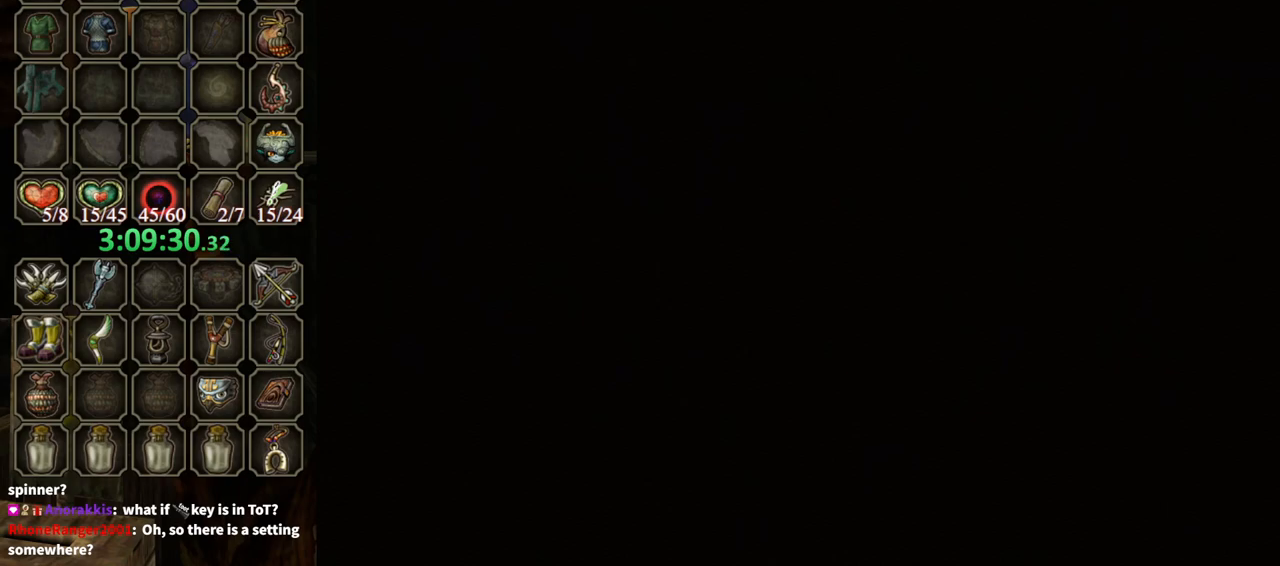
{"dt_ms": 500, "buttons": [], "left_stick": "center", "right_stick": "center", "events": []}
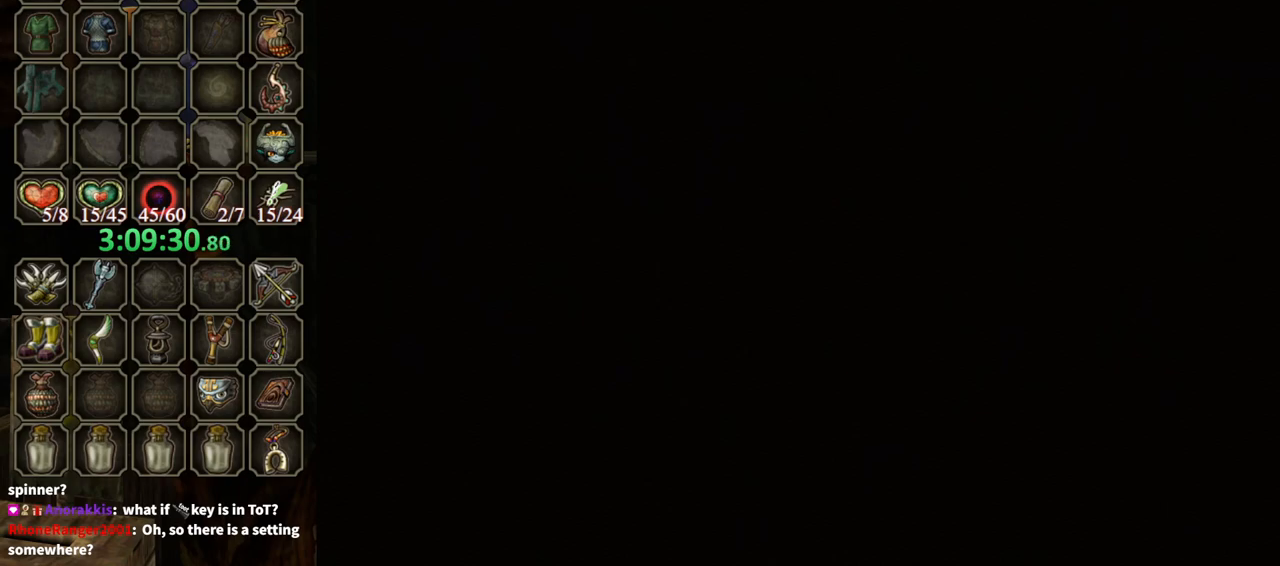
{"dt_ms": 500, "buttons": [], "left_stick": "center", "right_stick": "center", "events": []}
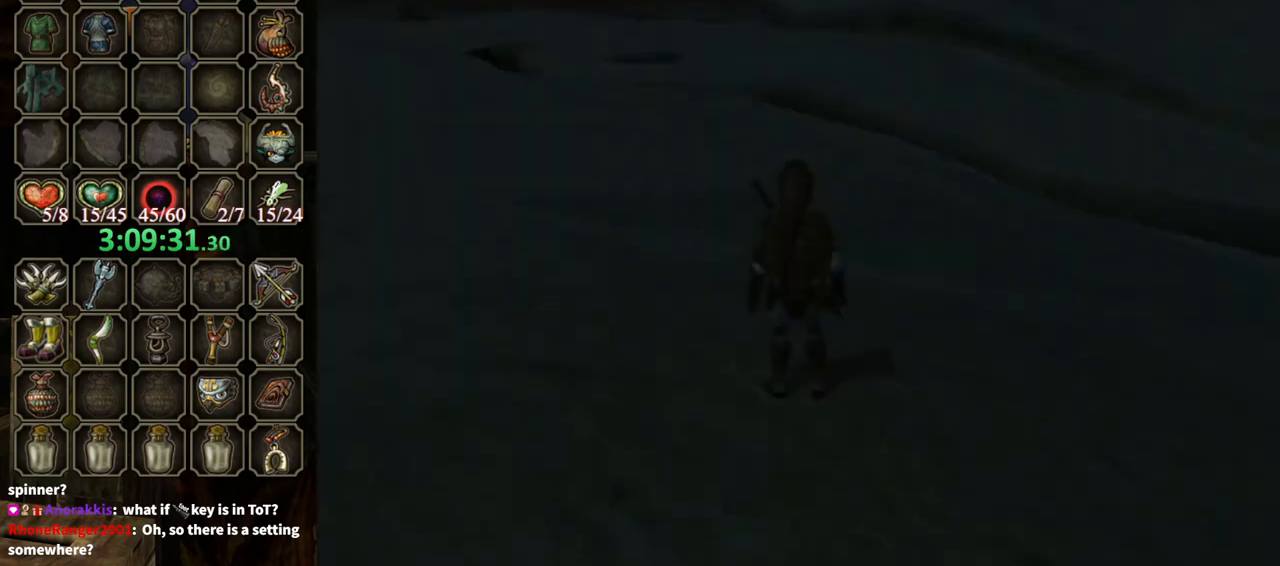
{"dt_ms": 500, "buttons": [], "left_stick": "left", "right_stick": "right", "events": [[233, "right_stick", "down-right"], [333, "right_stick", "right"], [367, "left_stick", "left"]]}